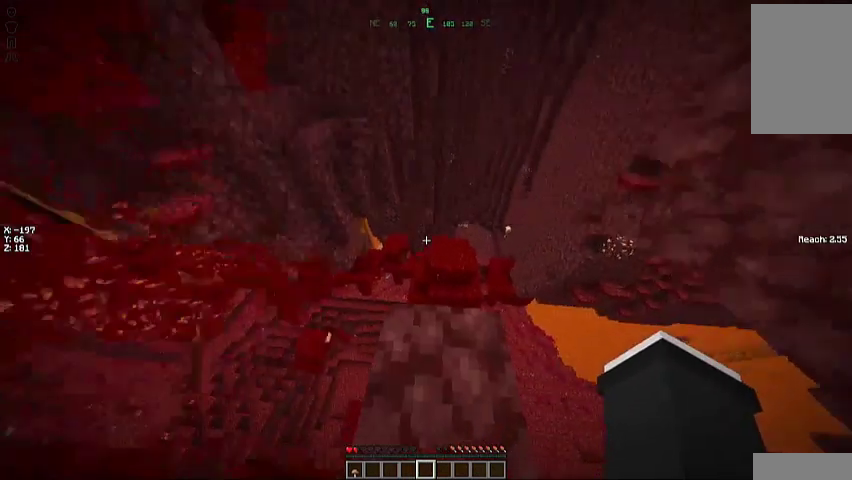
Gameplay with keyboard and mouse; each line is a JSON object with the keys and mouse buttons held at the frame after it. "events" lists presses ("down") and releases ("up") of "a", "d", "s", "space", "w", "mouse_left" and "mouse_right" between this image and that frame as [ms after this image, input, new state], when the widget could be followed in between. "mouse_left", "mouse_right" = the "left", "right" buttons of the "mouse" list. No other keys are recorded. Fast repeated clicks can show as one long hold. Mouse movement is not recorded.
{"keys": ["s"], "mouse": [], "events": [[100, "w", "down"], [300, "w", "up"], [400, "s", "down"]]}
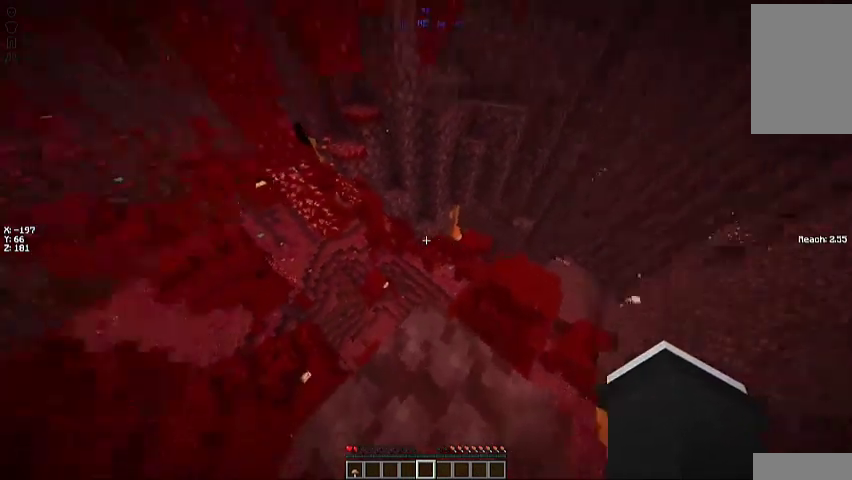
{"keys": ["s"], "mouse": [], "events": []}
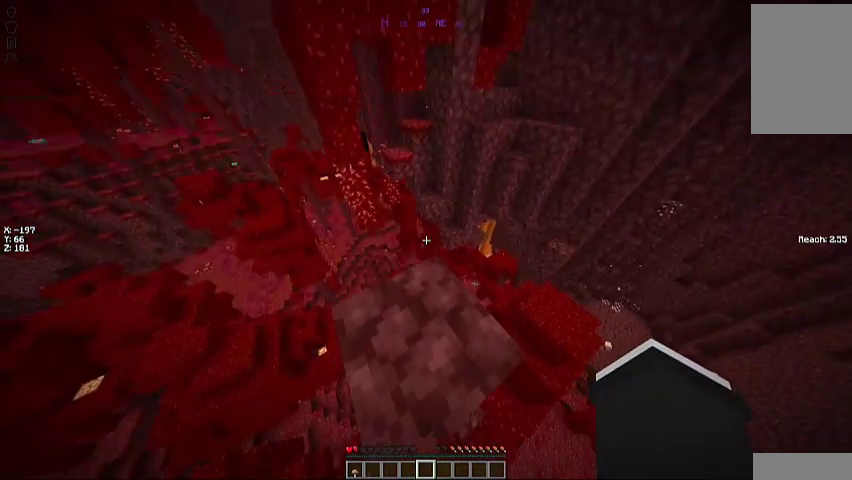
{"keys": ["s"], "mouse": [], "events": []}
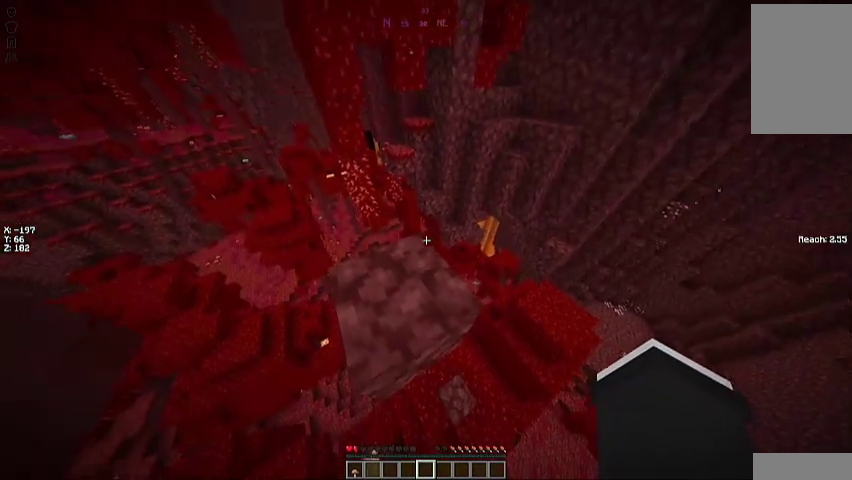
{"keys": [], "mouse": [], "events": [[200, "mouse_left", "down"], [333, "mouse_left", "up"], [367, "s", "up"], [400, "mouse_left", "down"], [467, "mouse_left", "up"]]}
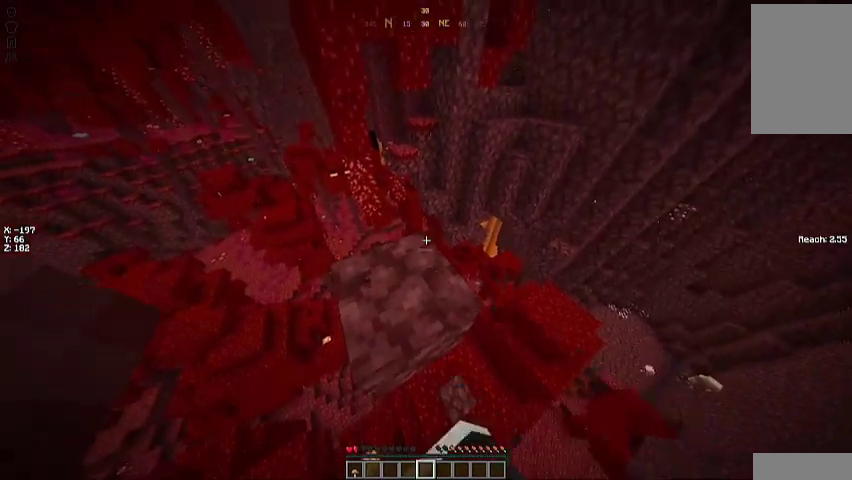
{"keys": [], "mouse": [], "events": [[67, "mouse_left", "down"], [133, "mouse_left", "up"]]}
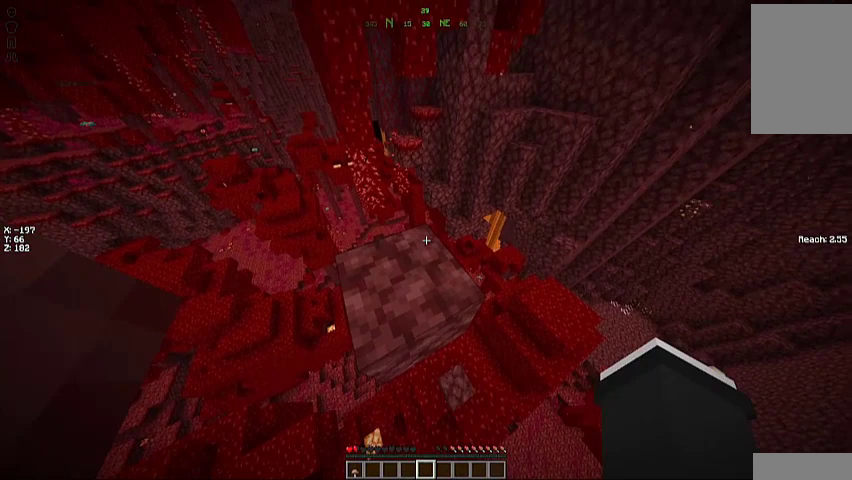
{"keys": ["a"], "mouse": [], "events": [[400, "a", "down"]]}
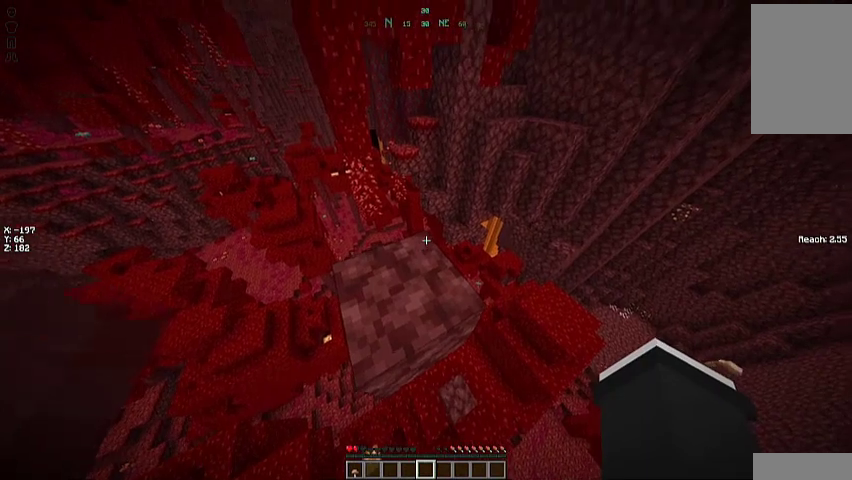
{"keys": ["a"], "mouse": [], "events": []}
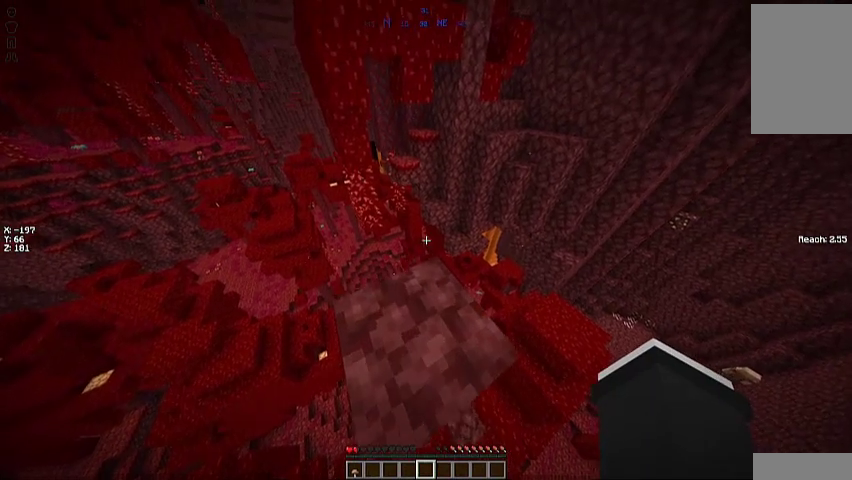
{"keys": ["a", "s"], "mouse": [], "events": [[233, "s", "down"], [300, "a", "up"], [400, "a", "down"]]}
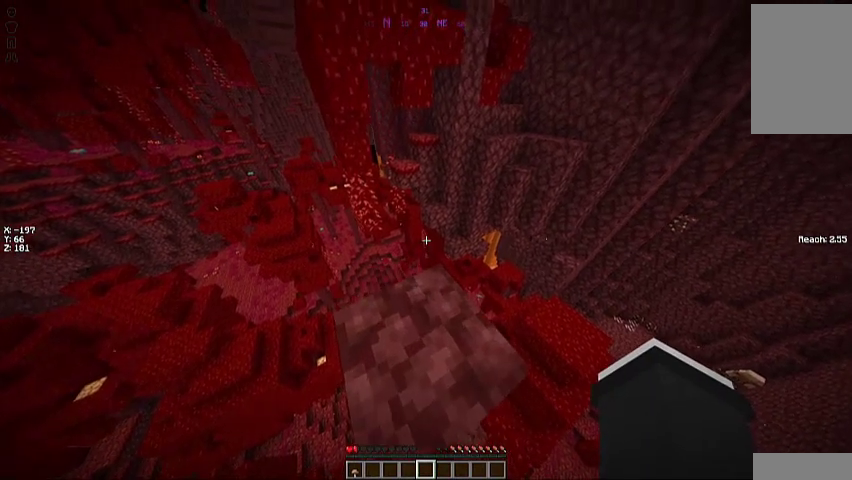
{"keys": ["a", "s"], "mouse": [], "events": []}
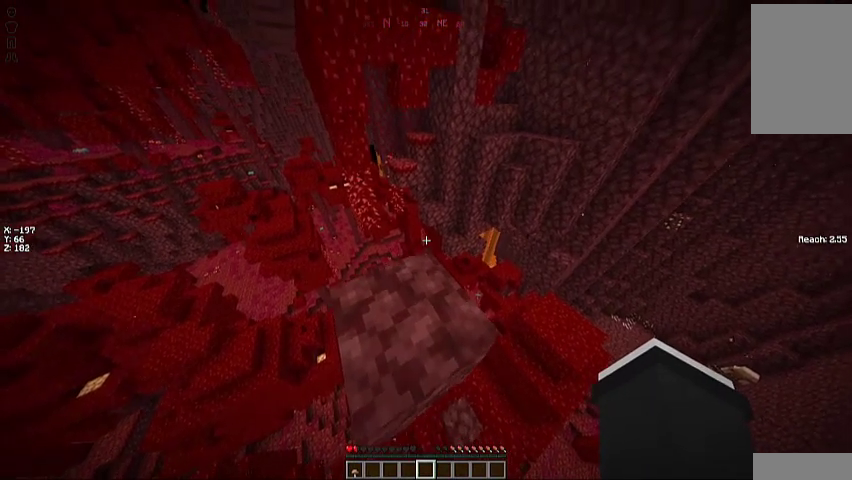
{"keys": [], "mouse": [], "events": [[33, "a", "up"], [500, "s", "up"]]}
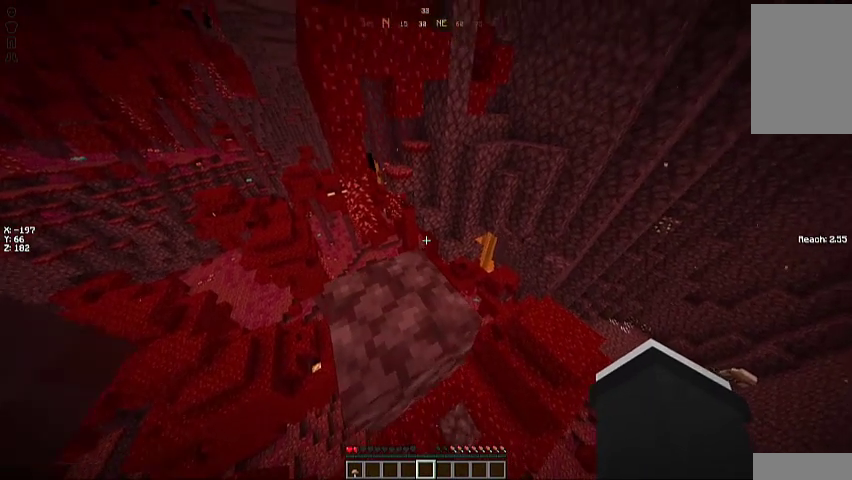
{"keys": ["w"], "mouse": [], "events": [[100, "d", "down"], [233, "w", "down"], [467, "d", "up"]]}
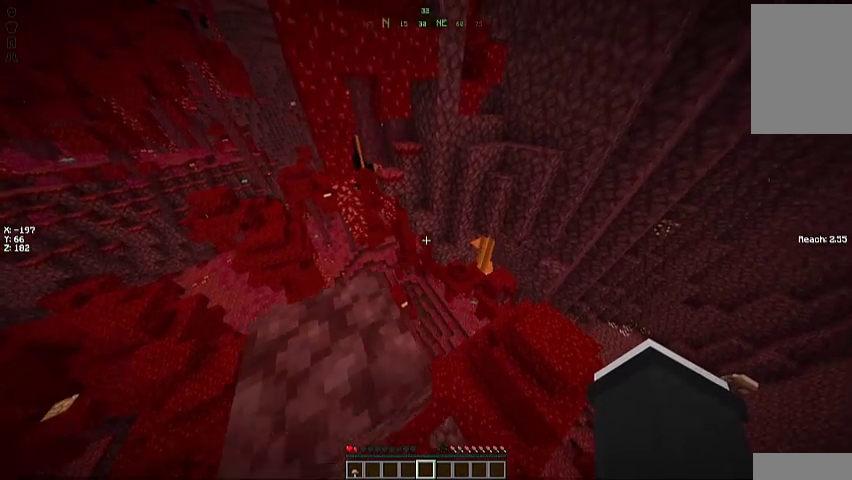
{"keys": ["d", "w"], "mouse": [], "events": [[300, "d", "down"]]}
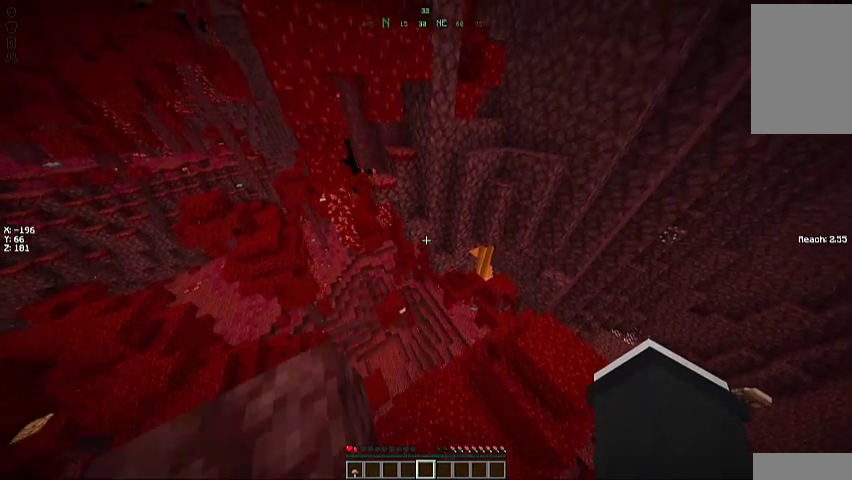
{"keys": ["w"], "mouse": [], "events": [[200, "d", "up"]]}
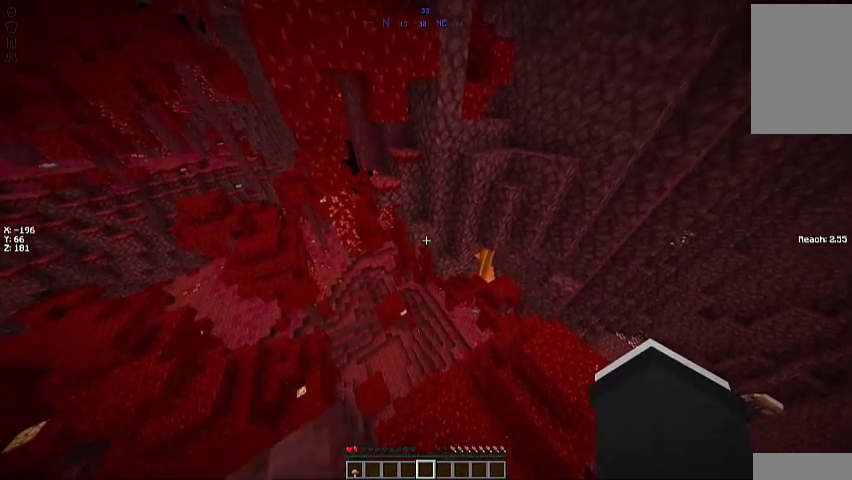
{"keys": ["w"], "mouse": [], "events": []}
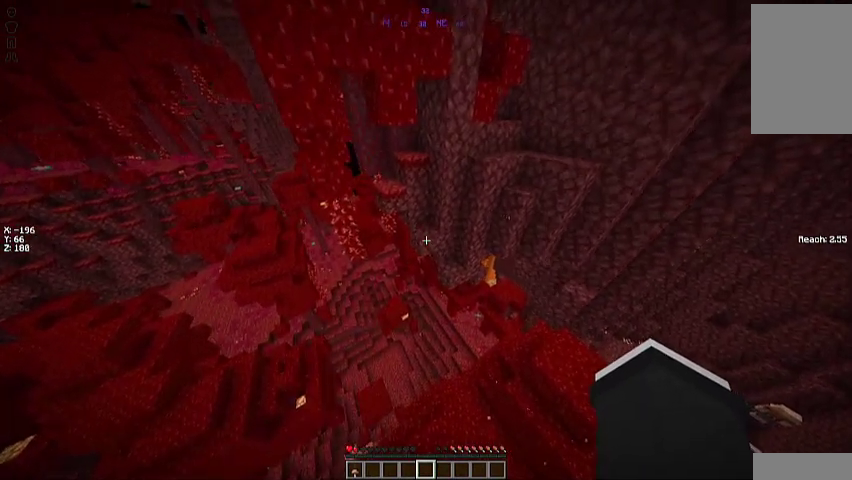
{"keys": ["w"], "mouse": [], "events": []}
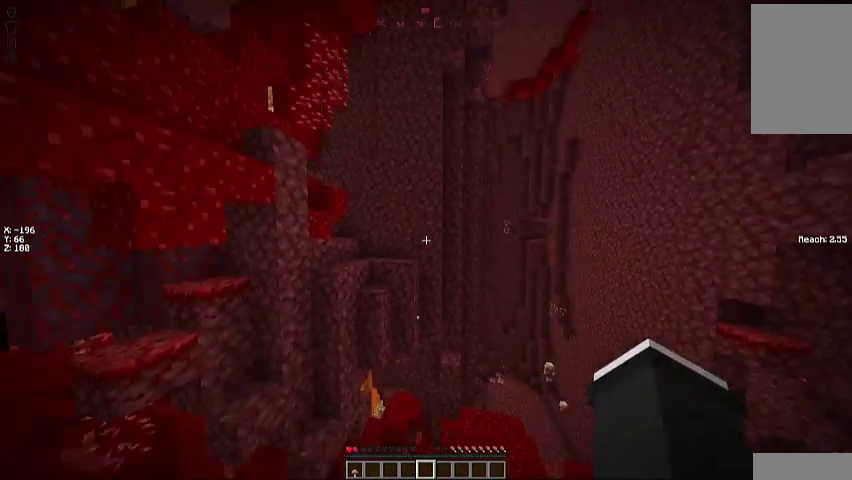
{"keys": ["w"], "mouse": ["left"], "events": [[200, "mouse_left", "down"], [300, "mouse_left", "up"], [467, "mouse_left", "down"]]}
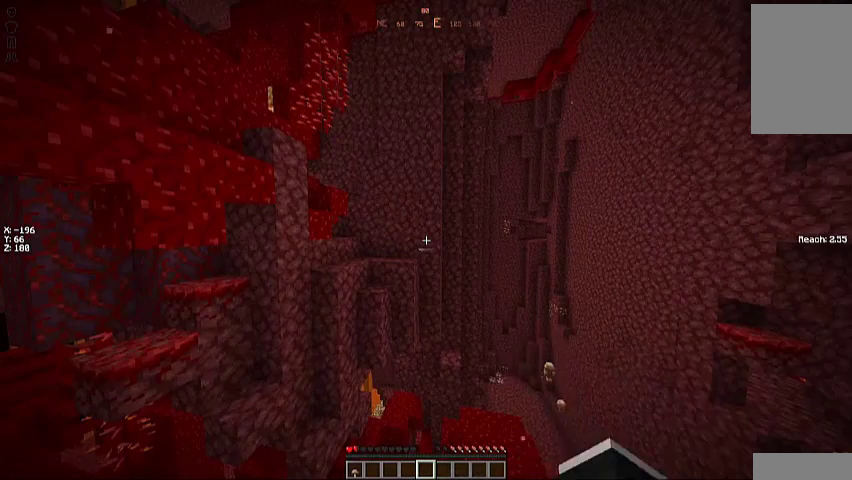
{"keys": ["w"], "mouse": ["right"], "events": [[100, "mouse_right", "down"], [167, "mouse_left", "up"], [233, "mouse_left", "down"], [333, "mouse_right", "up"], [433, "mouse_right", "down"], [467, "mouse_left", "up"]]}
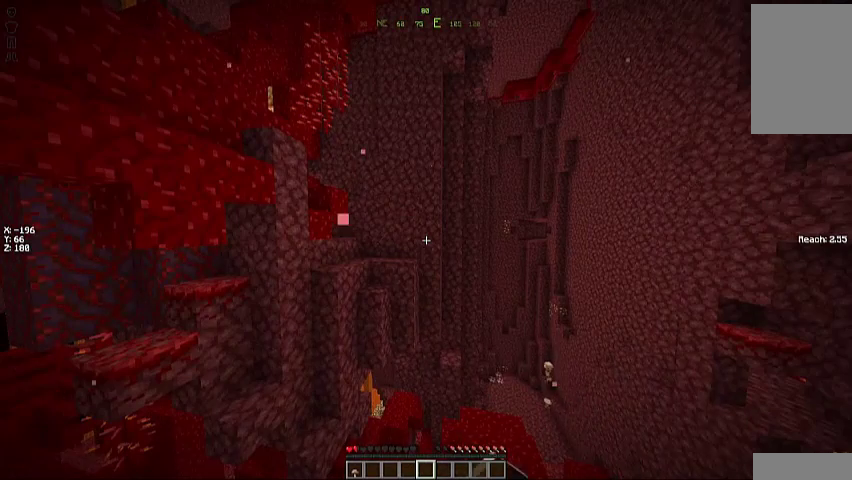
{"keys": ["w"], "mouse": ["left", "right"], "events": [[100, "mouse_left", "down"], [200, "mouse_right", "up"], [300, "mouse_left", "up"], [367, "mouse_right", "down"], [467, "mouse_left", "down"]]}
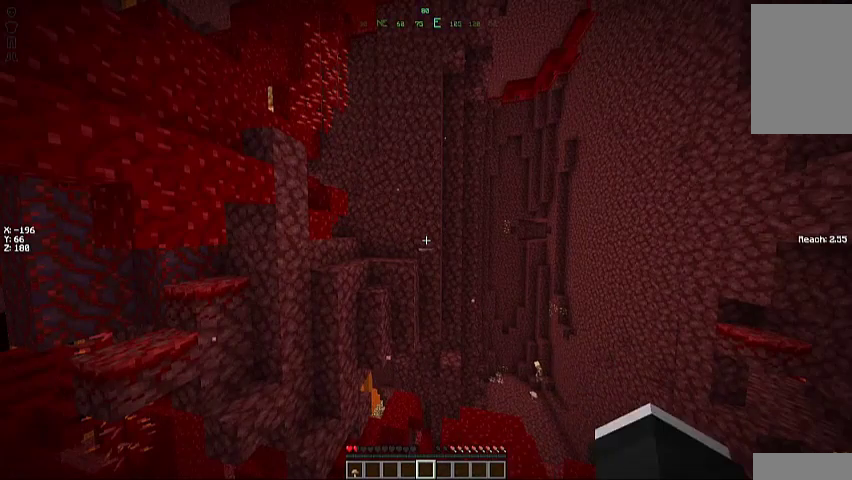
{"keys": ["w"], "mouse": ["left"], "events": [[33, "mouse_right", "up"], [167, "mouse_left", "up"], [267, "mouse_right", "down"], [433, "mouse_left", "down"], [433, "mouse_right", "up"]]}
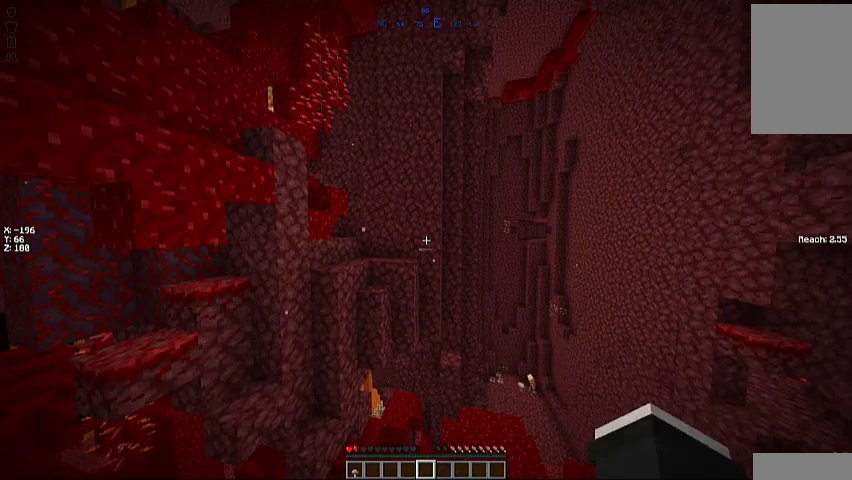
{"keys": ["w"], "mouse": ["left"], "events": [[133, "mouse_left", "up"], [400, "mouse_left", "down"]]}